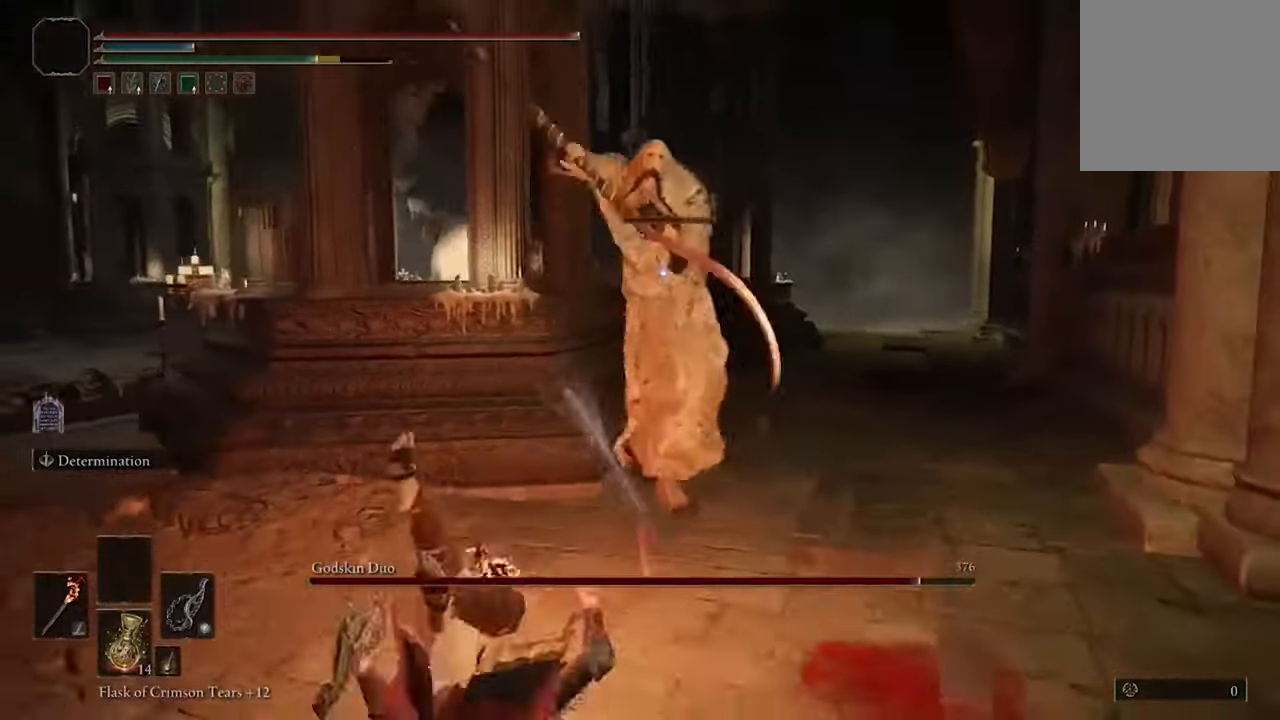
Gameplay with a controller (Xbox layout); each line is a JSON object with the inputs held at the frame after it. "events" lists button and stick changes between this image and that frame as [ms after this image, input, new state], when the widget could be followed in between.
{"buttons": [], "left_stick": "down-left", "right_stick": "center", "events": [[34, "B", "down"], [167, "B", "up"]]}
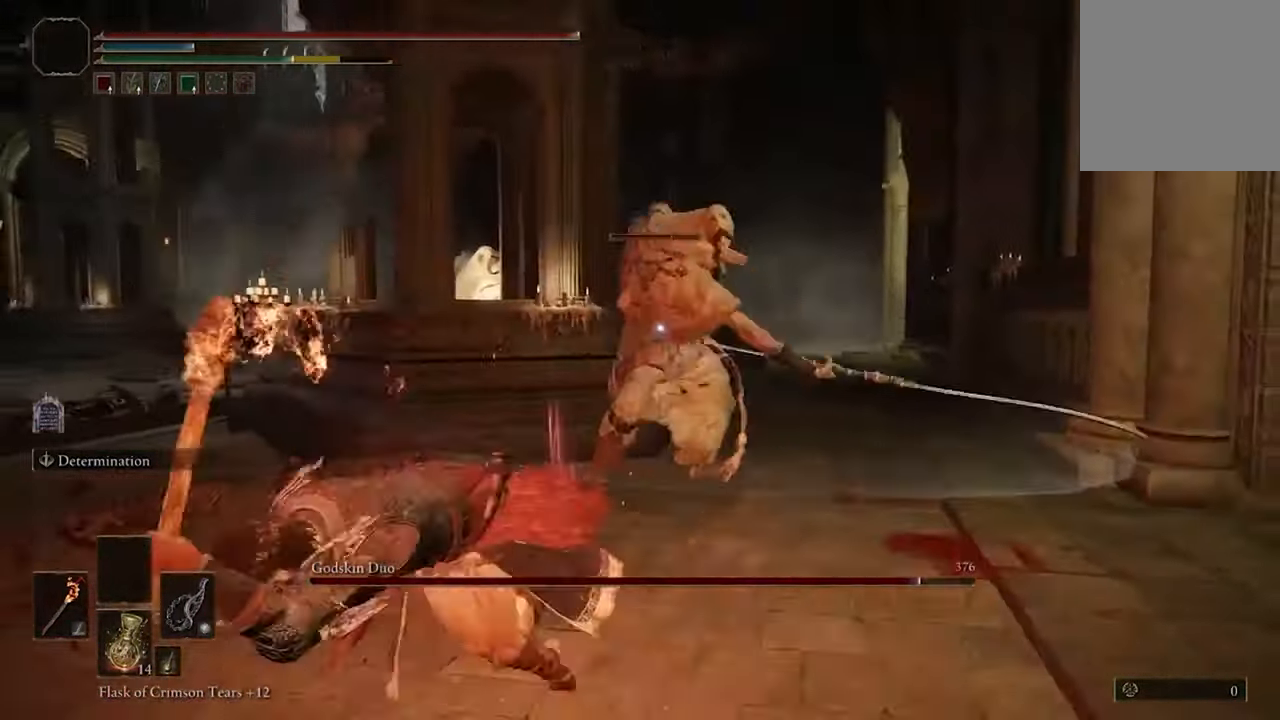
{"buttons": [], "left_stick": "down", "right_stick": "center", "events": [[266, "left_stick", "down"]]}
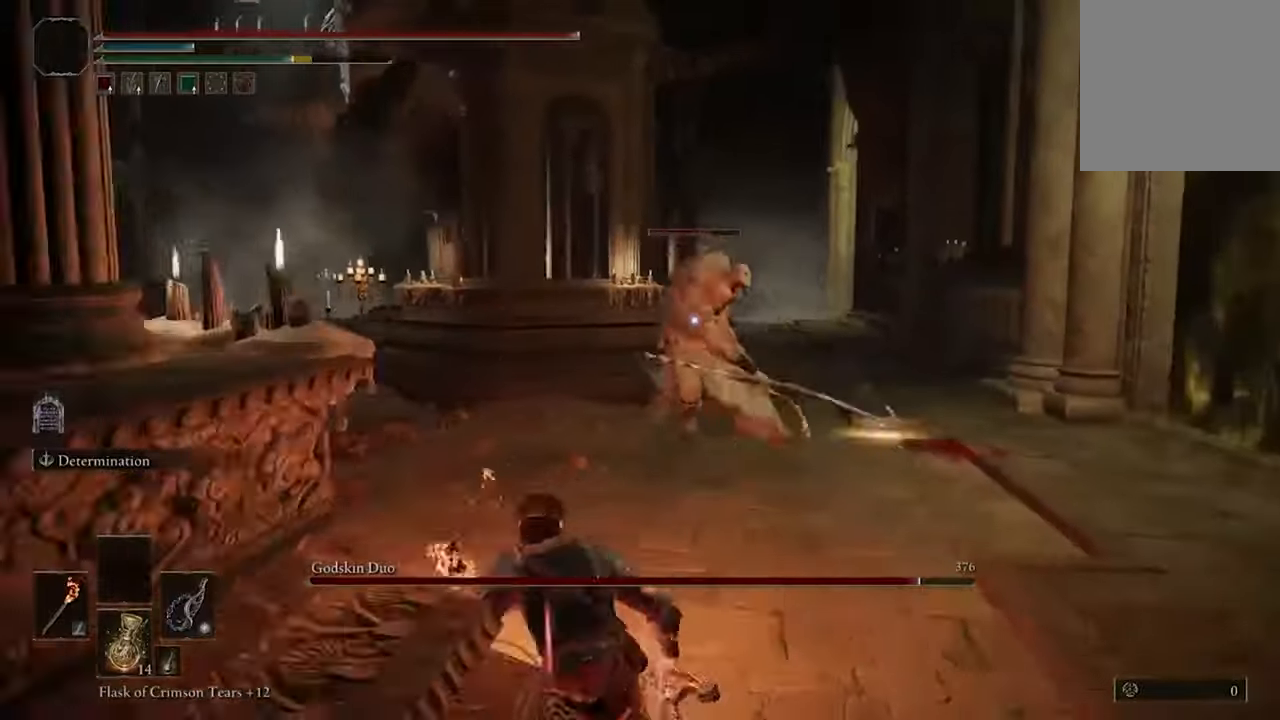
{"buttons": [], "left_stick": "down", "right_stick": "center", "events": []}
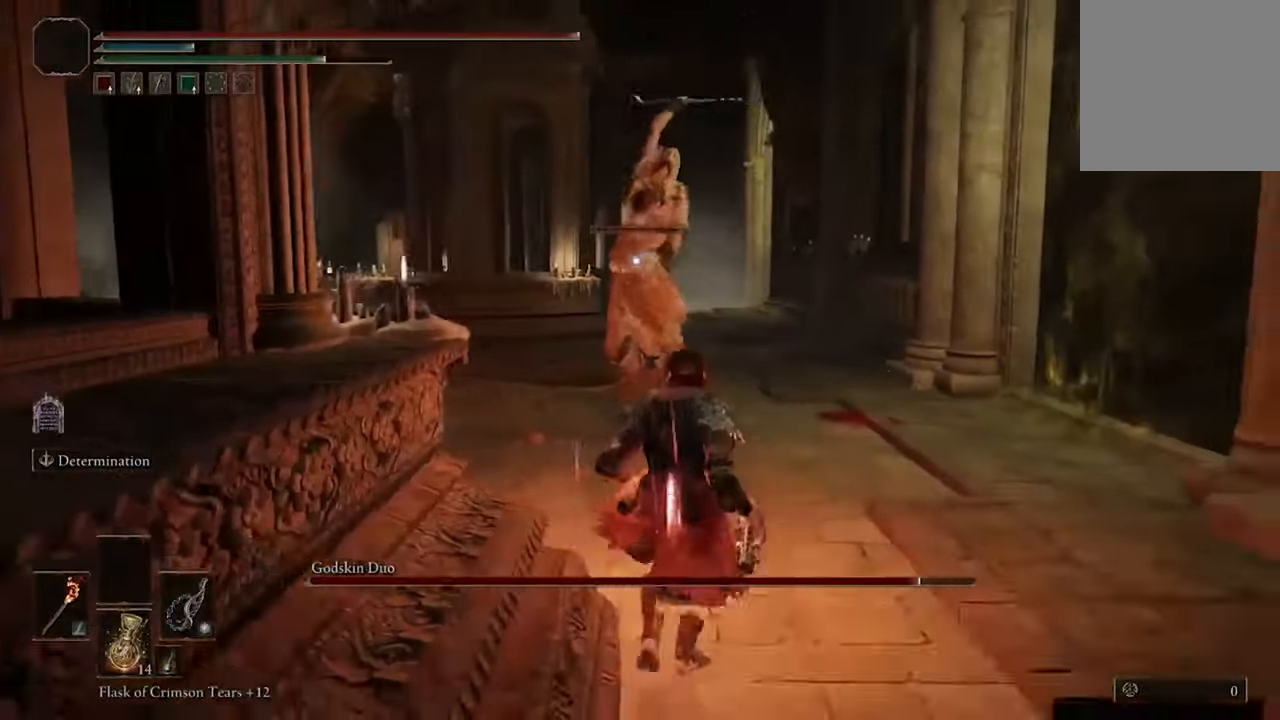
{"buttons": [], "left_stick": "down", "right_stick": "center", "events": []}
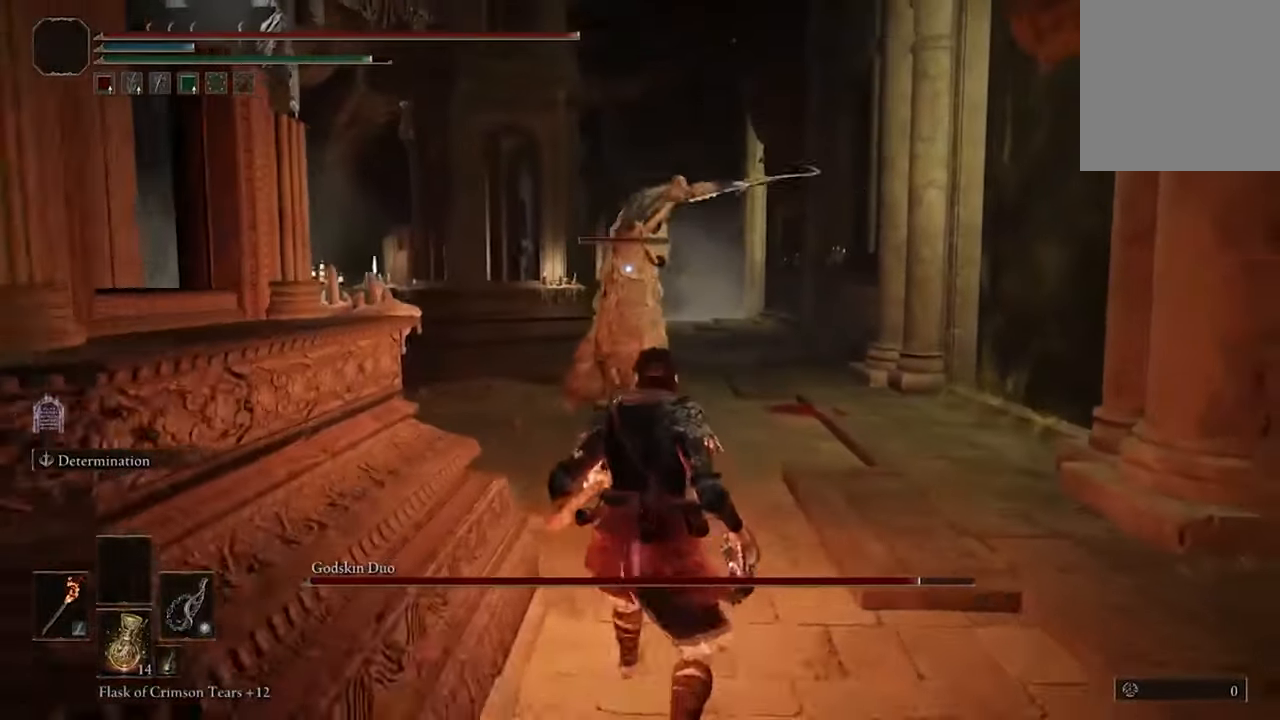
{"buttons": [], "left_stick": "up", "right_stick": "center", "events": [[233, "left_stick", "down-right"], [366, "left_stick", "right"], [500, "left_stick", "up"]]}
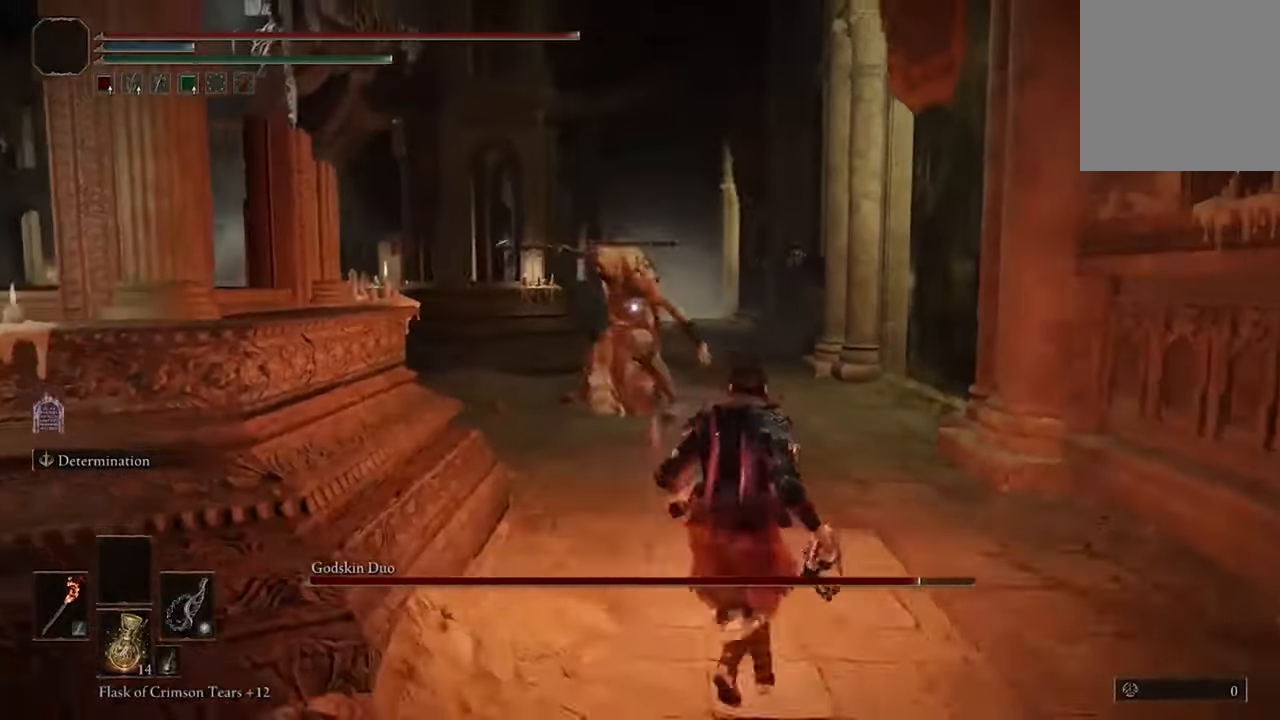
{"buttons": [], "left_stick": "up", "right_stick": "center", "events": []}
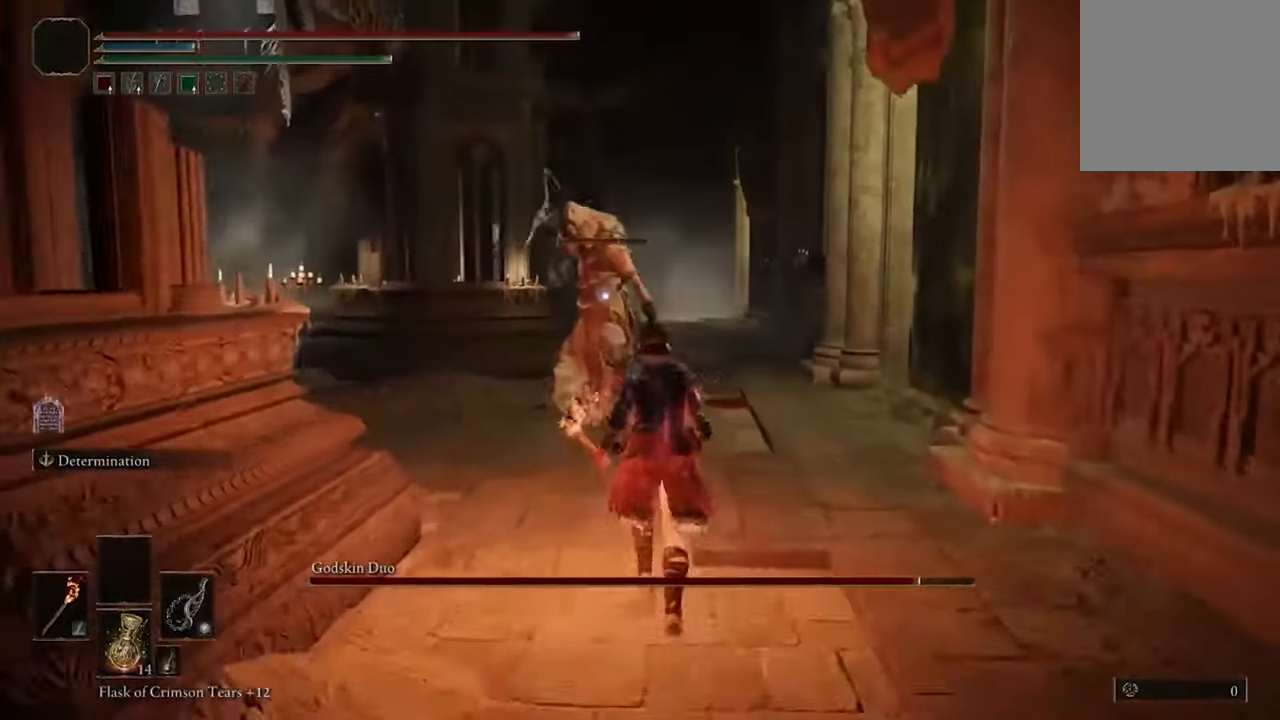
{"buttons": [], "left_stick": "center", "right_stick": "center", "events": [[100, "R1", "down"], [300, "R1", "up"], [466, "left_stick", "center"]]}
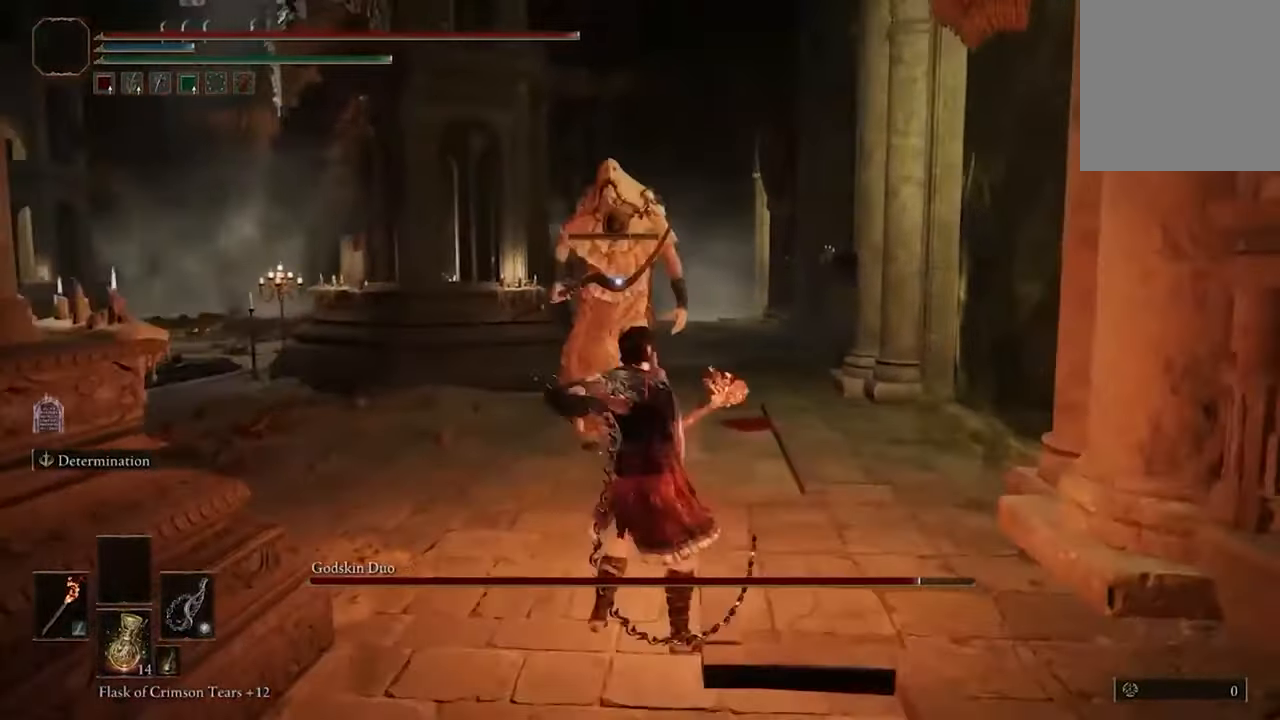
{"buttons": [], "left_stick": "down", "right_stick": "center", "events": [[500, "left_stick", "down"]]}
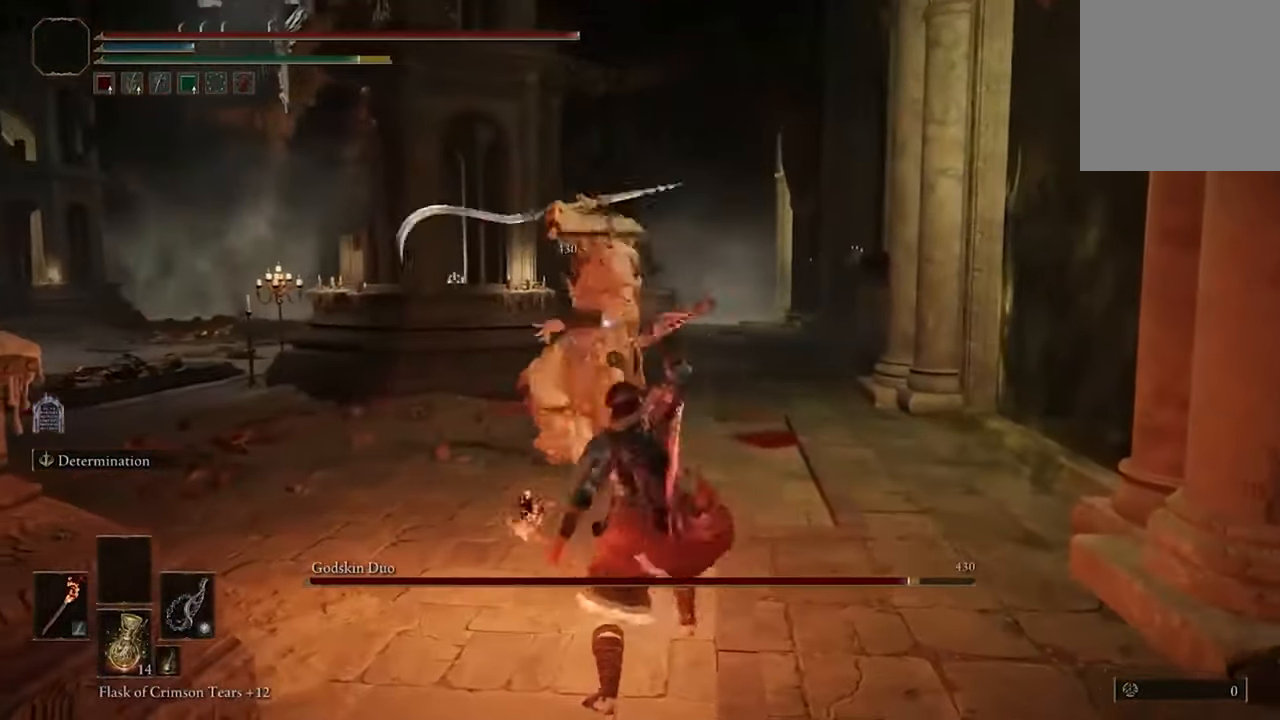
{"buttons": [], "left_stick": "down", "right_stick": "center", "events": [[133, "B", "down"], [266, "B", "up"]]}
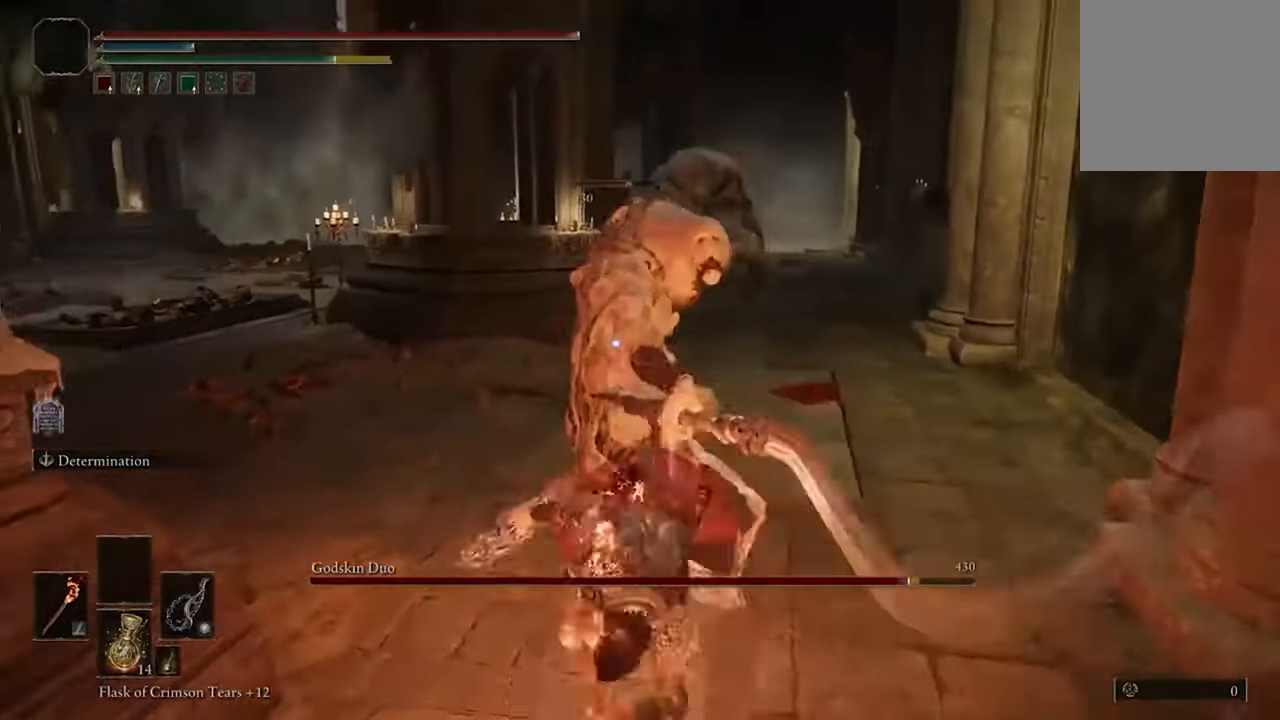
{"buttons": [], "left_stick": "down-left", "right_stick": "center", "events": [[266, "left_stick", "down-left"], [300, "B", "down"], [433, "B", "up"]]}
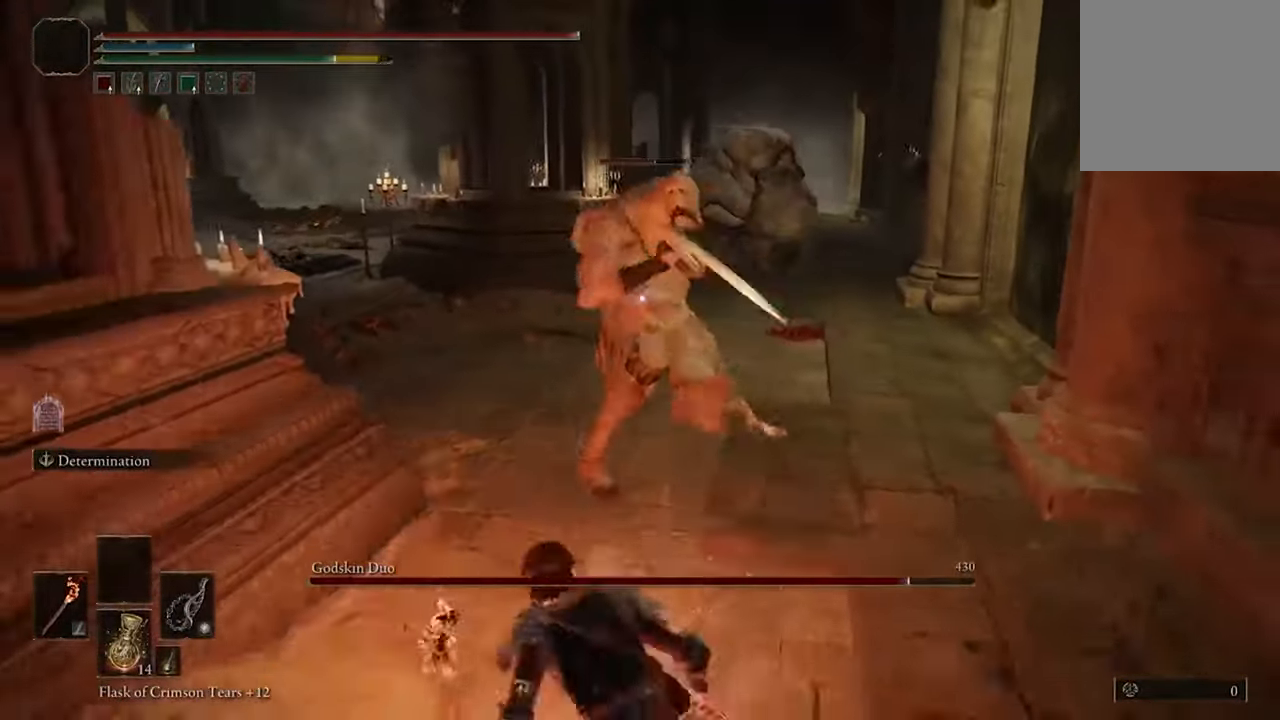
{"buttons": [], "left_stick": "center", "right_stick": "center", "events": [[266, "left_stick", "center"]]}
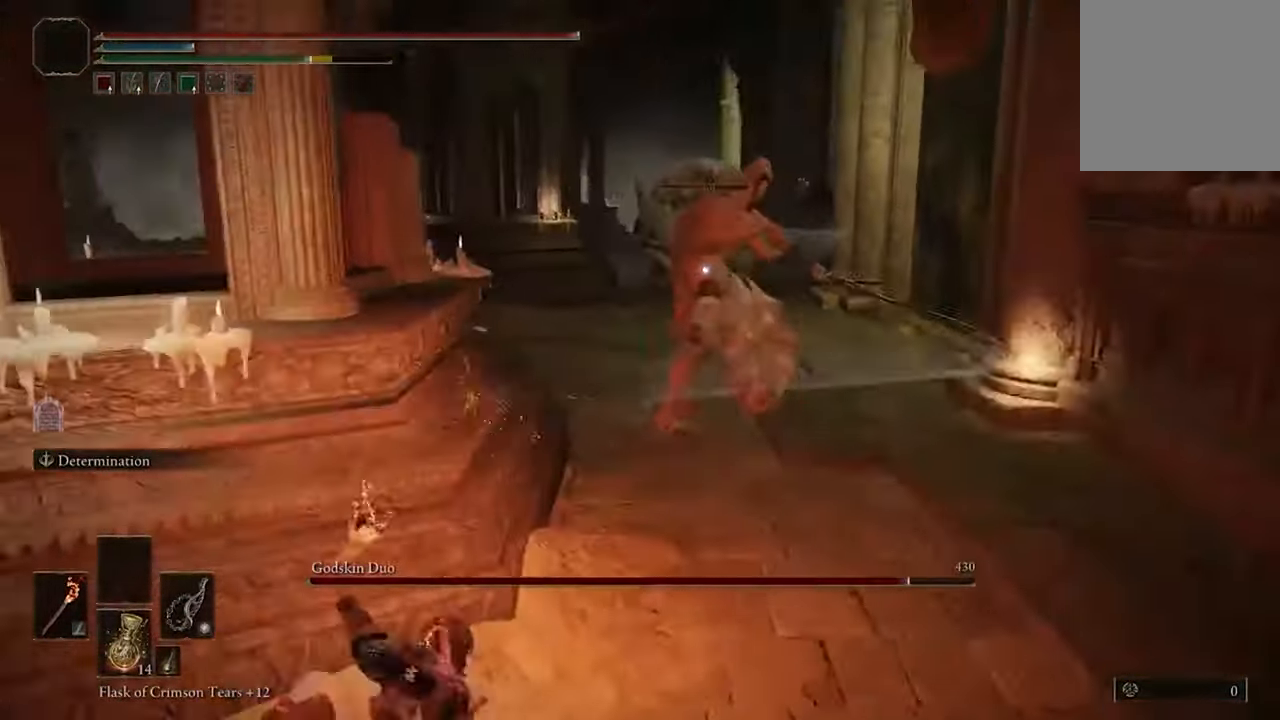
{"buttons": [], "left_stick": "up-right", "right_stick": "center", "events": [[166, "left_stick", "up-right"]]}
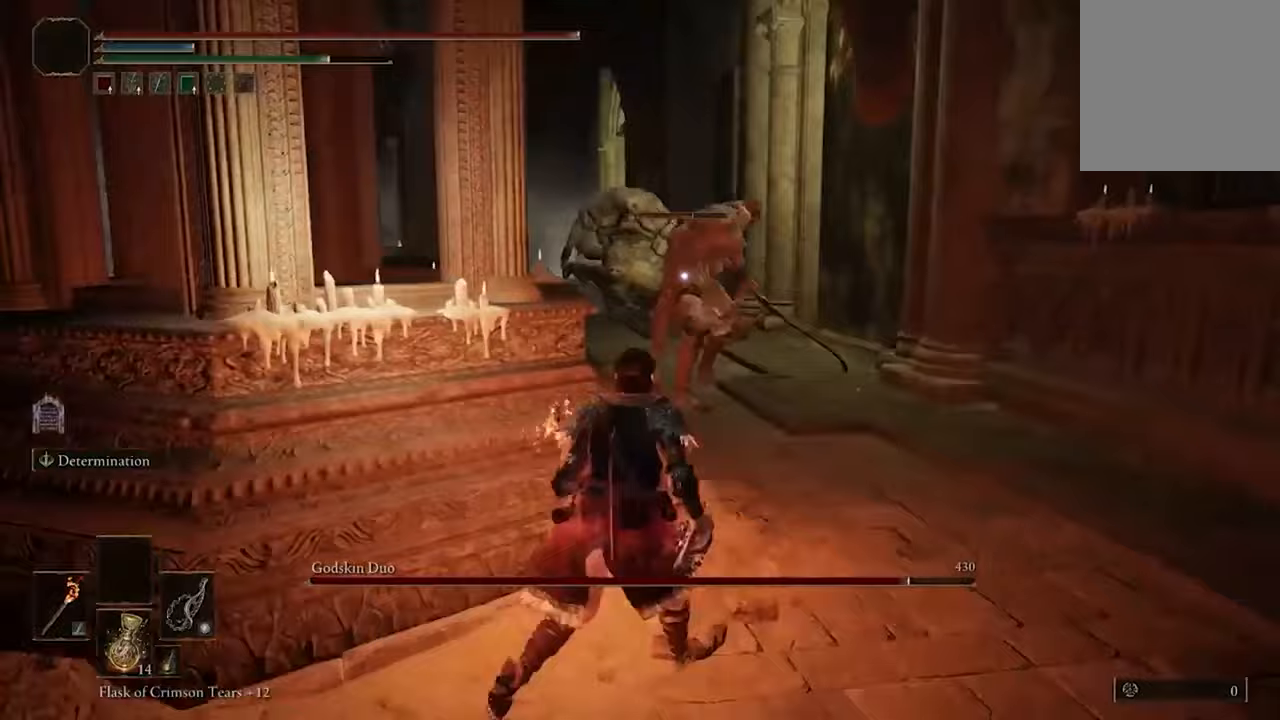
{"buttons": ["R1"], "left_stick": "up-right", "right_stick": "center", "events": [[433, "R1", "down"]]}
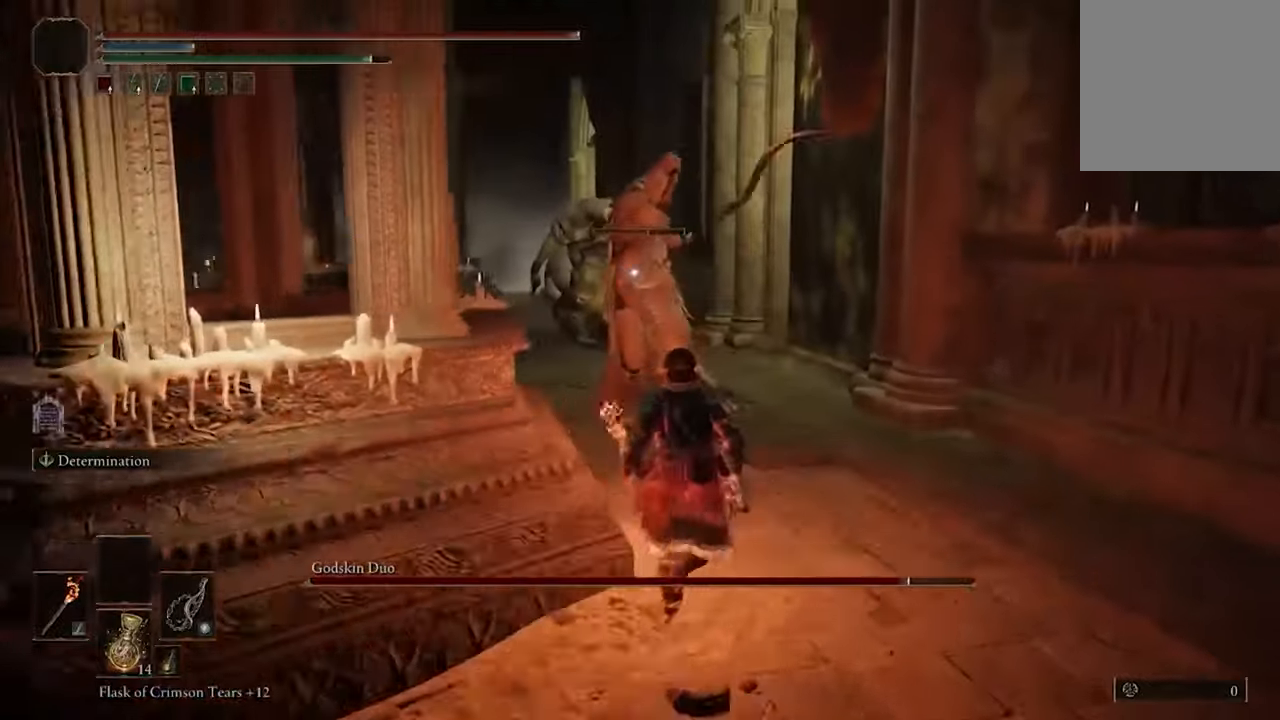
{"buttons": [], "left_stick": "center", "right_stick": "center", "events": [[33, "R1", "up"], [133, "left_stick", "center"]]}
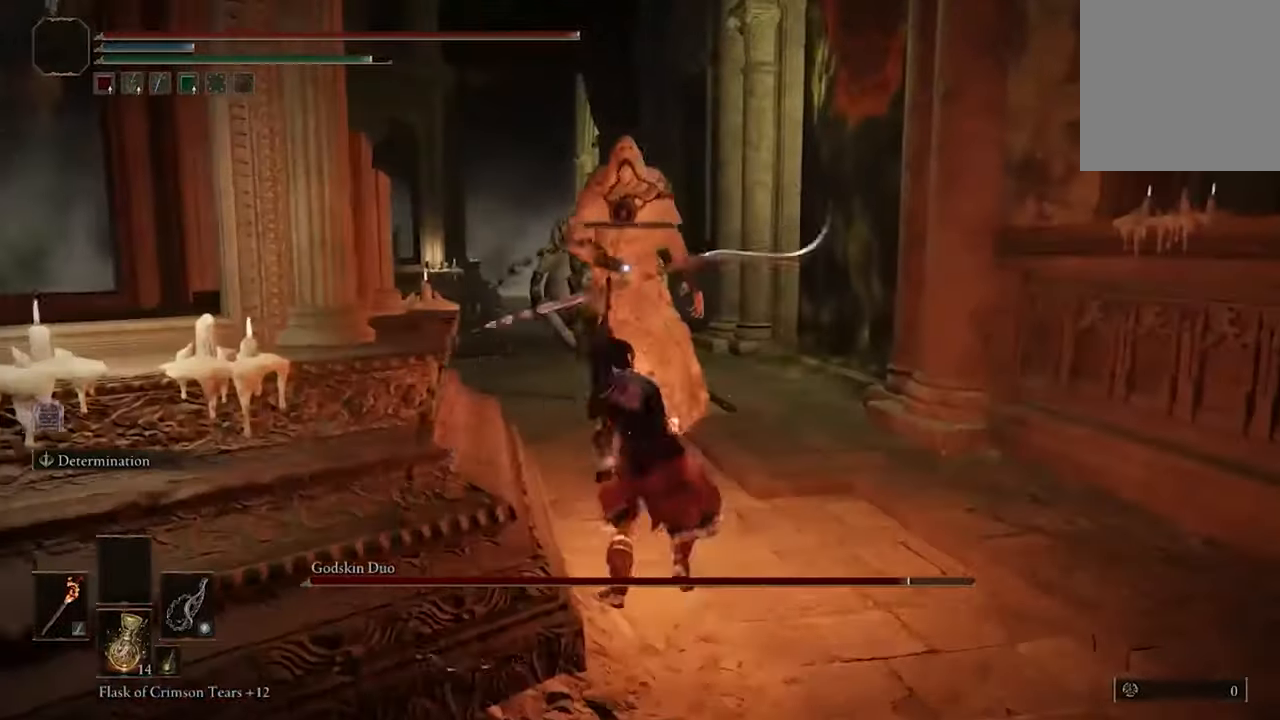
{"buttons": [], "left_stick": "down", "right_stick": "center", "events": [[367, "left_stick", "down"]]}
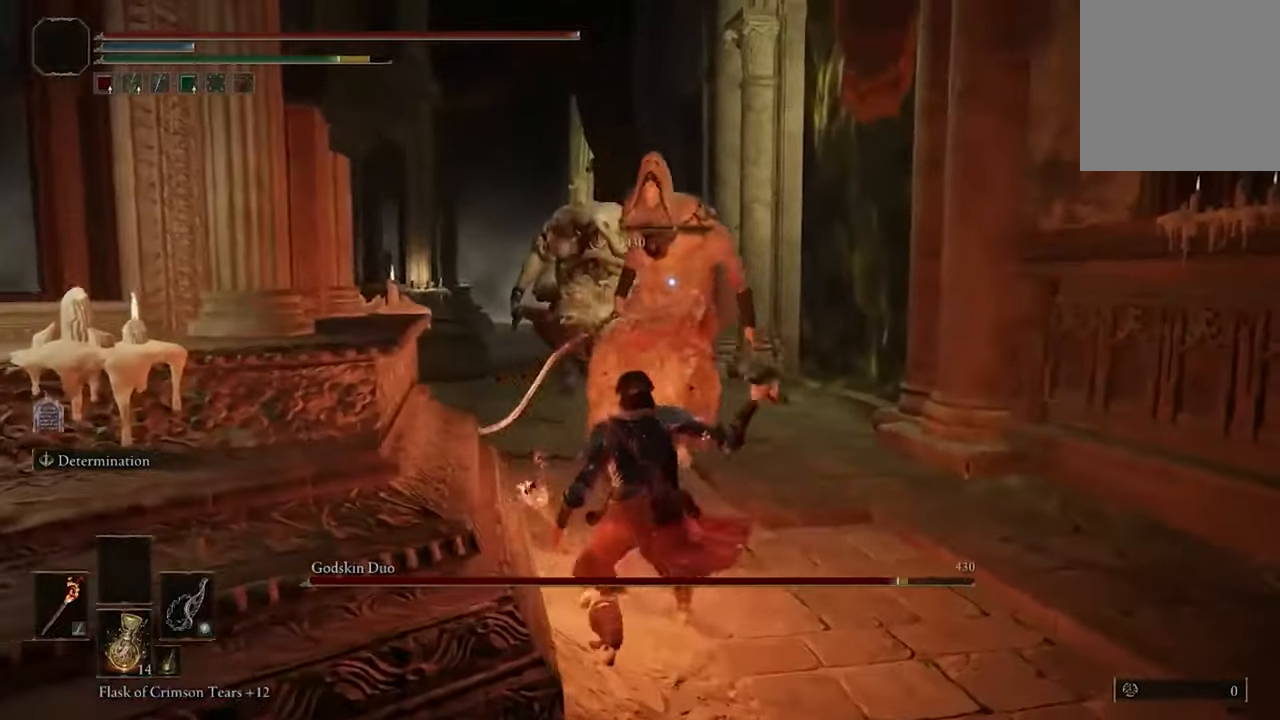
{"buttons": [], "left_stick": "down", "right_stick": "center", "events": [[33, "B", "down"], [200, "B", "up"]]}
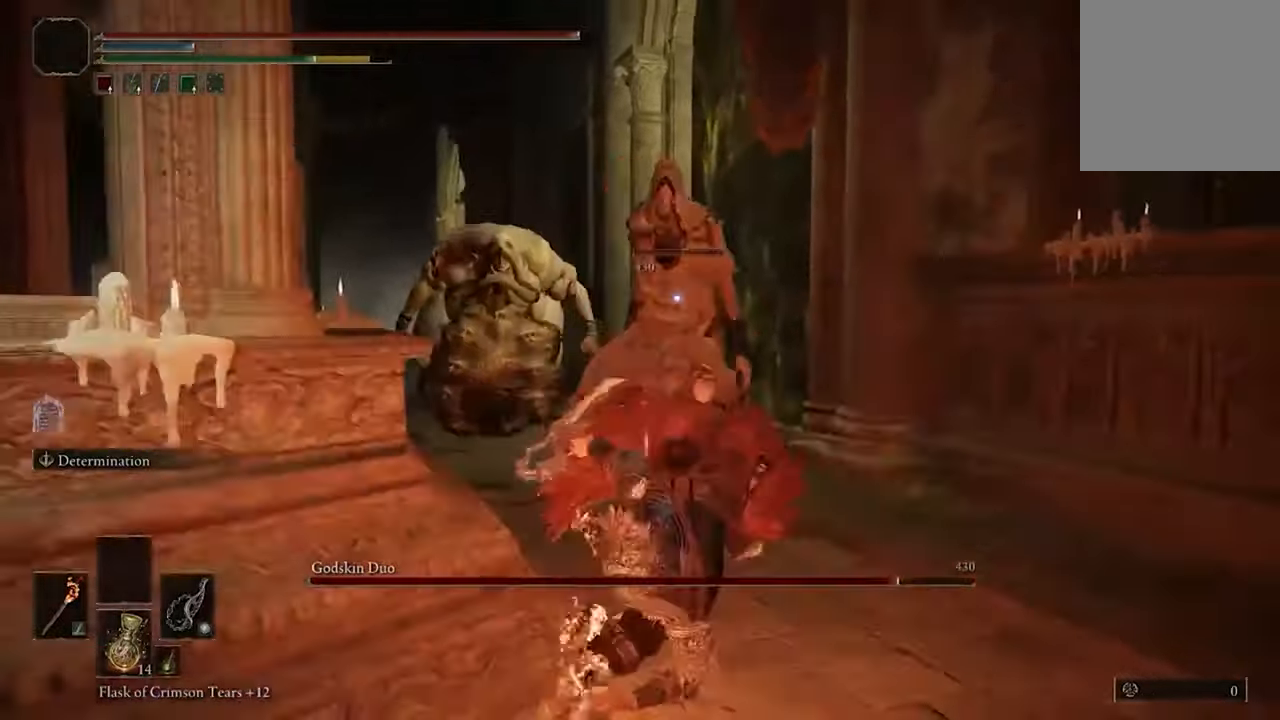
{"buttons": [], "left_stick": "down", "right_stick": "center", "events": []}
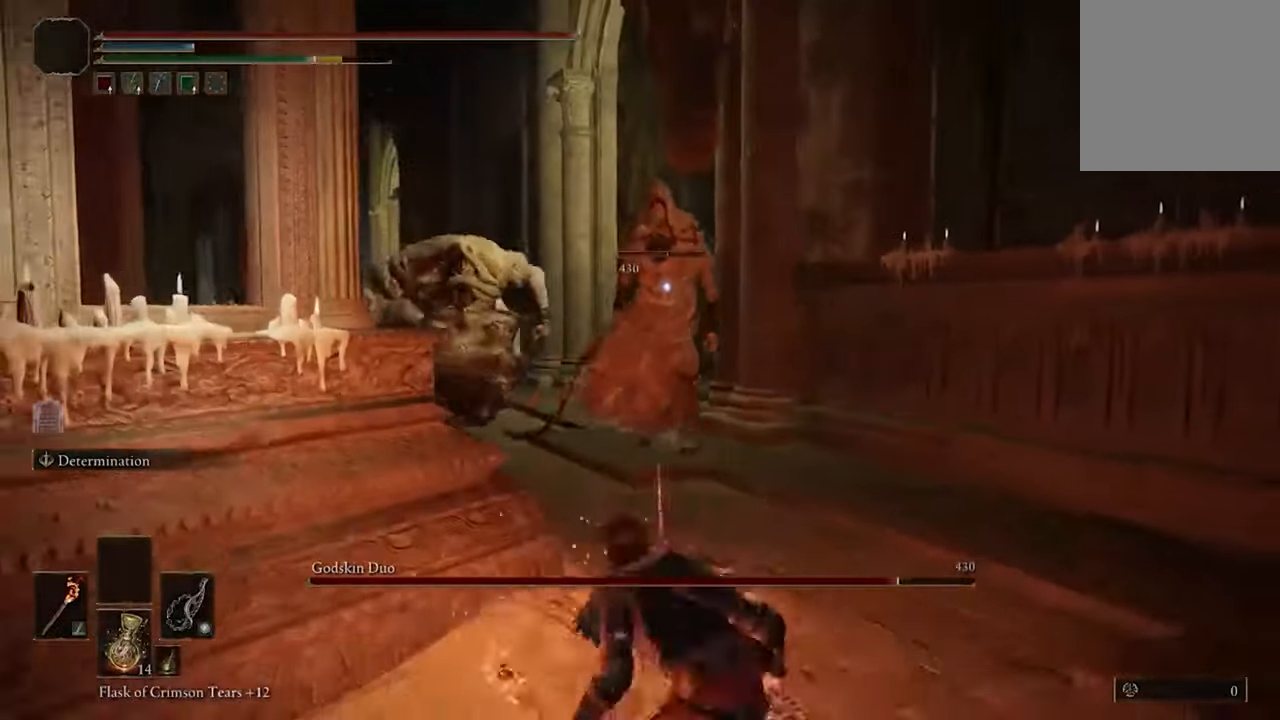
{"buttons": ["B"], "left_stick": "down-left", "right_stick": "center", "events": [[33, "B", "down"], [267, "left_stick", "down-left"]]}
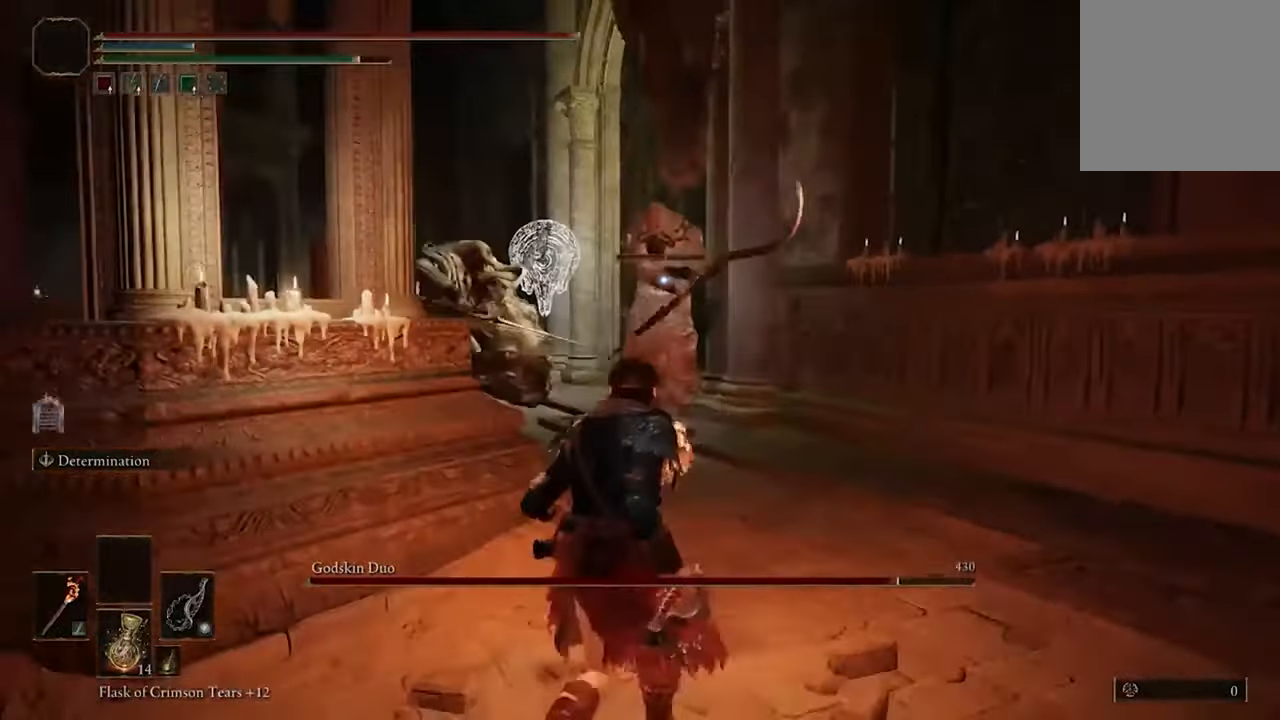
{"buttons": [], "left_stick": "down-left", "right_stick": "center", "events": [[467, "B", "up"]]}
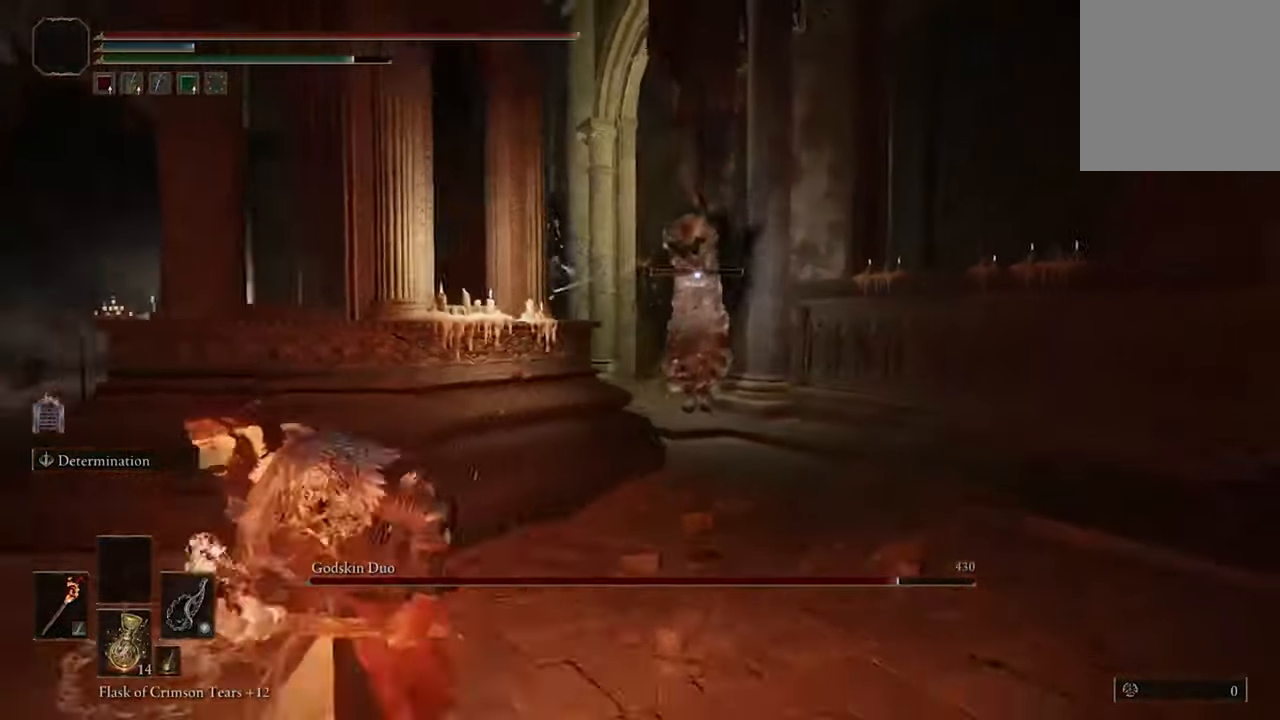
{"buttons": [], "left_stick": "down", "right_stick": "center", "events": [[367, "left_stick", "down"]]}
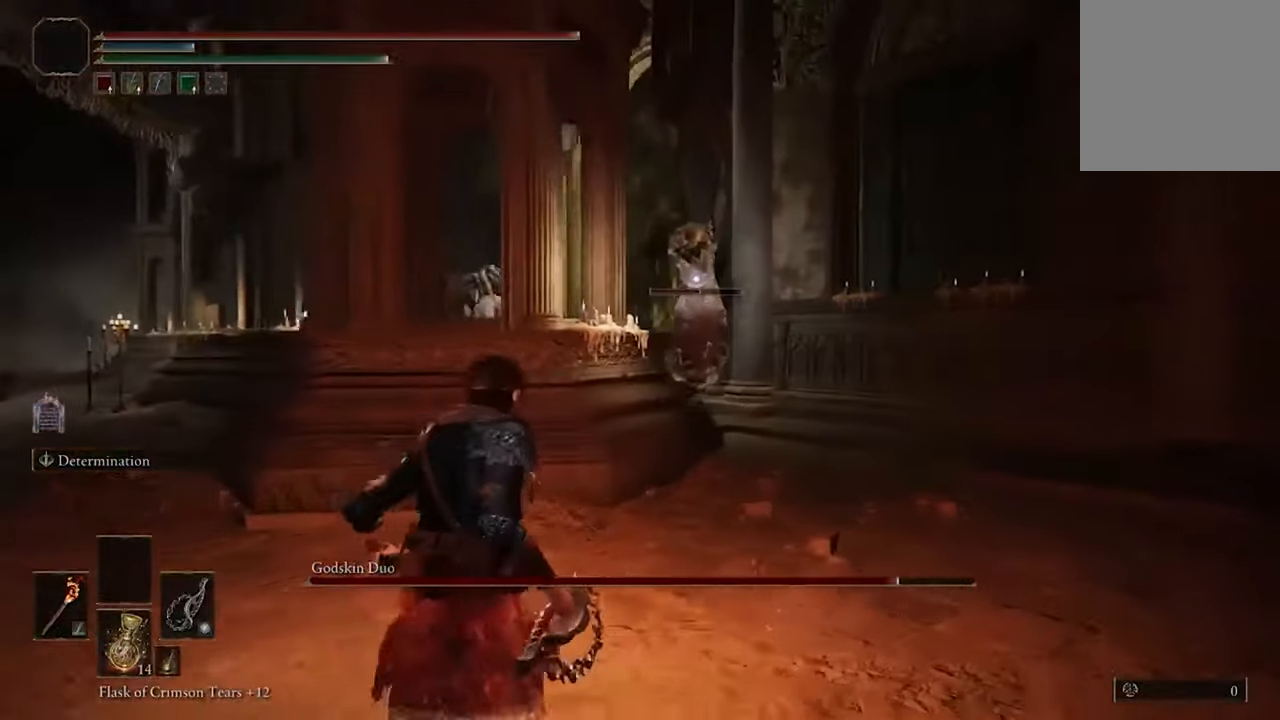
{"buttons": [], "left_stick": "down-right", "right_stick": "center", "events": [[433, "left_stick", "down-right"]]}
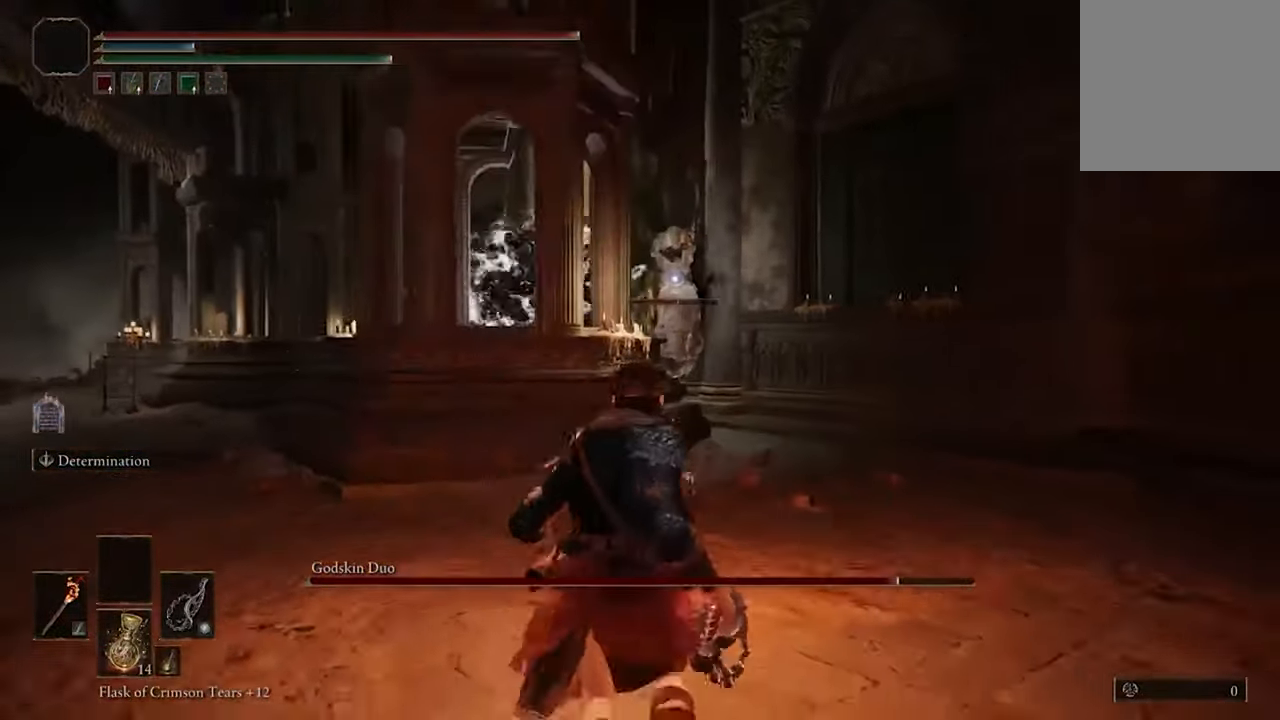
{"buttons": ["B"], "left_stick": "right", "right_stick": "center", "events": [[100, "left_stick", "right"], [300, "B", "down"]]}
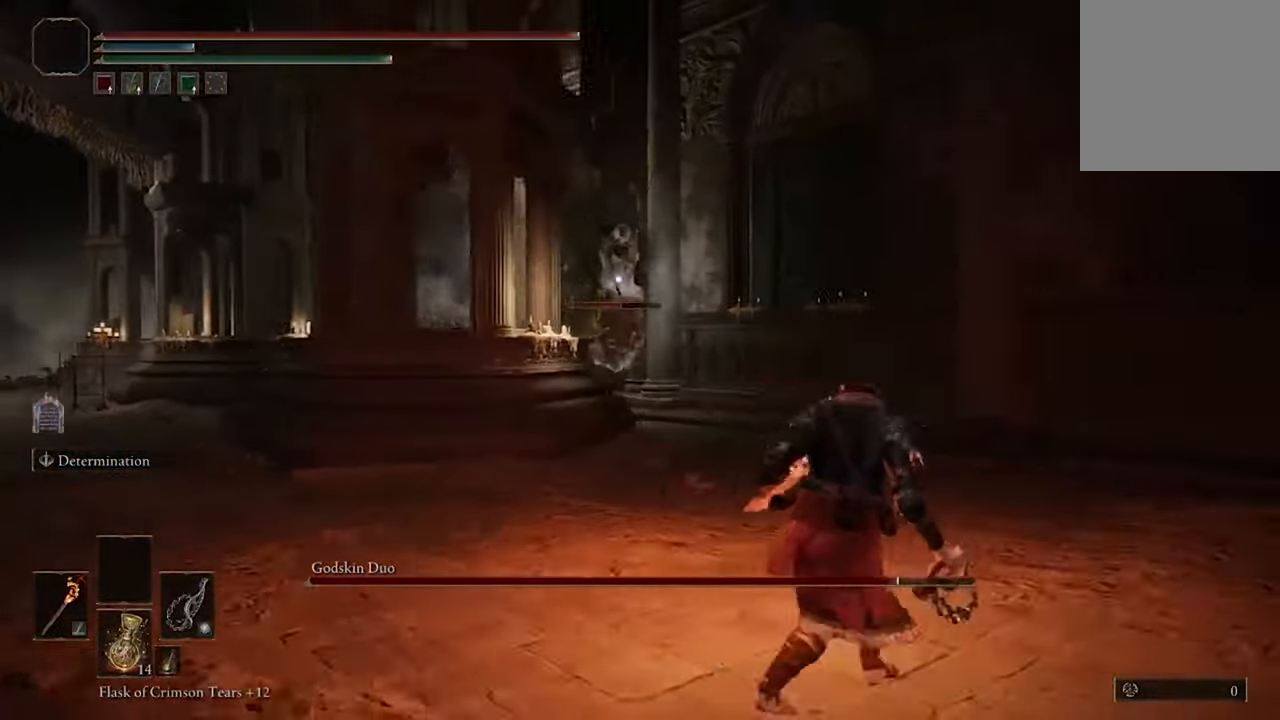
{"buttons": ["B"], "left_stick": "up-right", "right_stick": "center", "events": [[67, "left_stick", "up-right"]]}
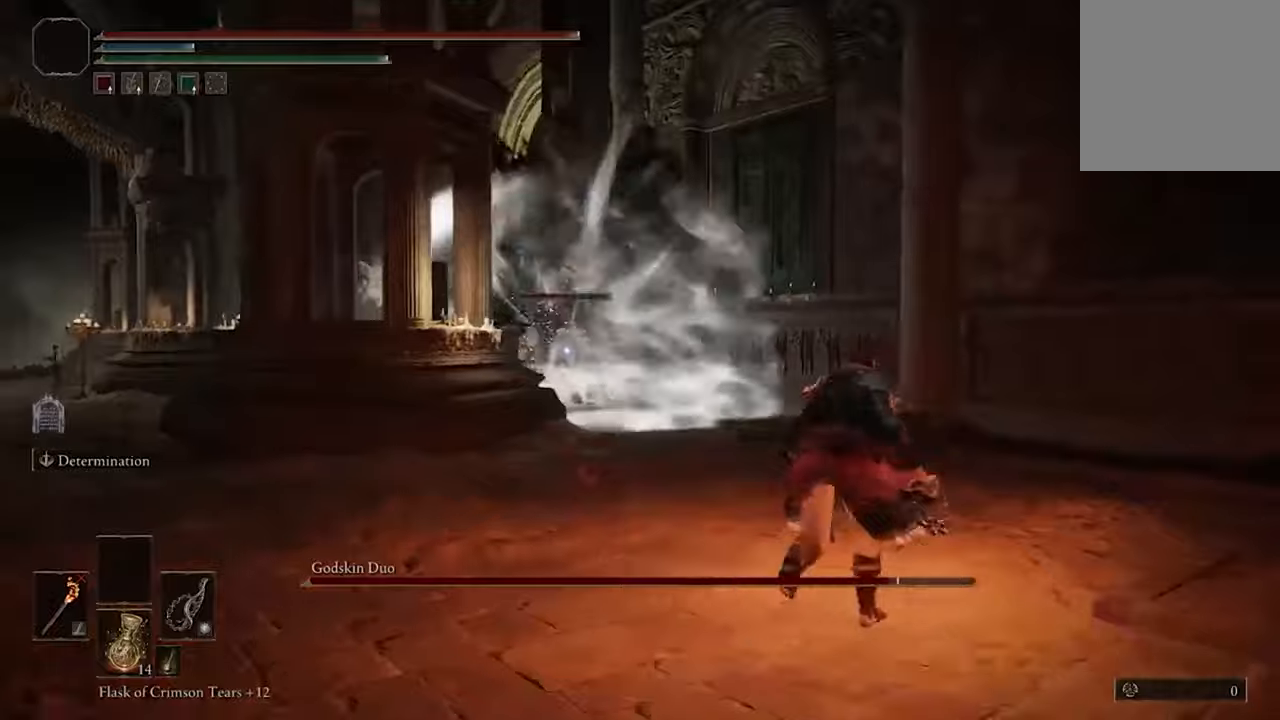
{"buttons": ["B"], "left_stick": "up-right", "right_stick": "center", "events": []}
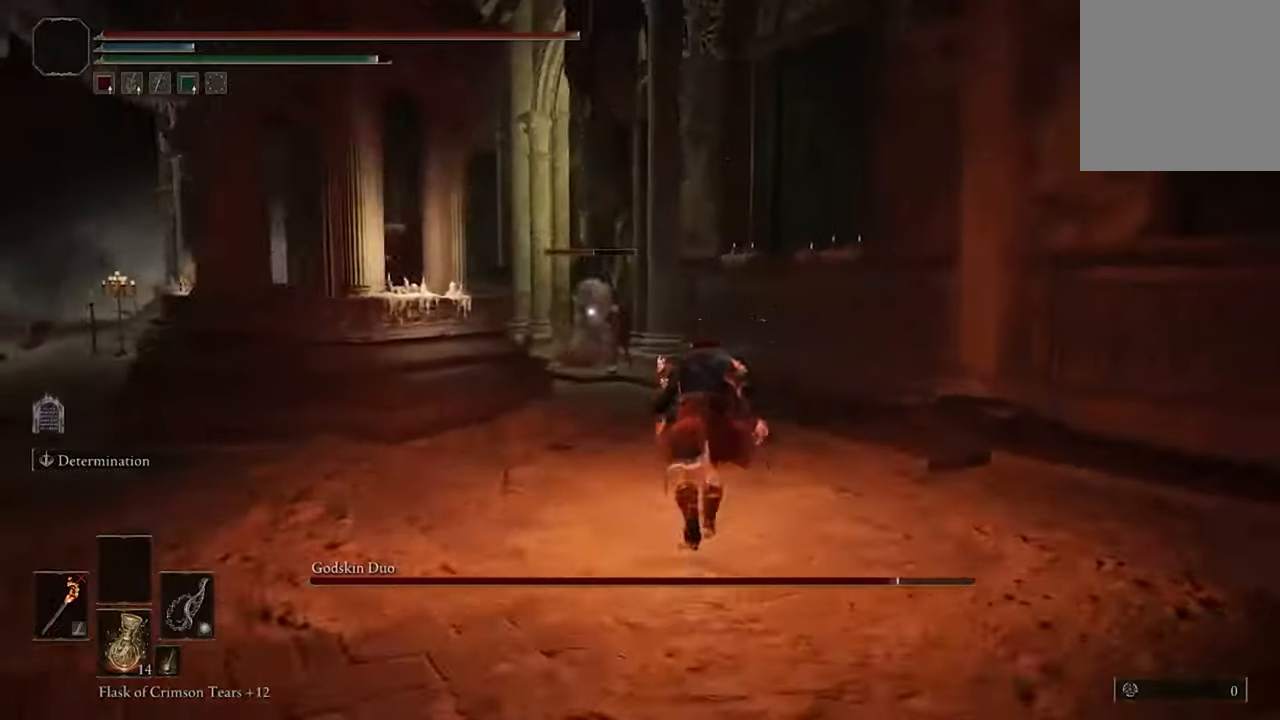
{"buttons": ["B", "R1"], "left_stick": "up-right", "right_stick": "center", "events": [[400, "R1", "down"]]}
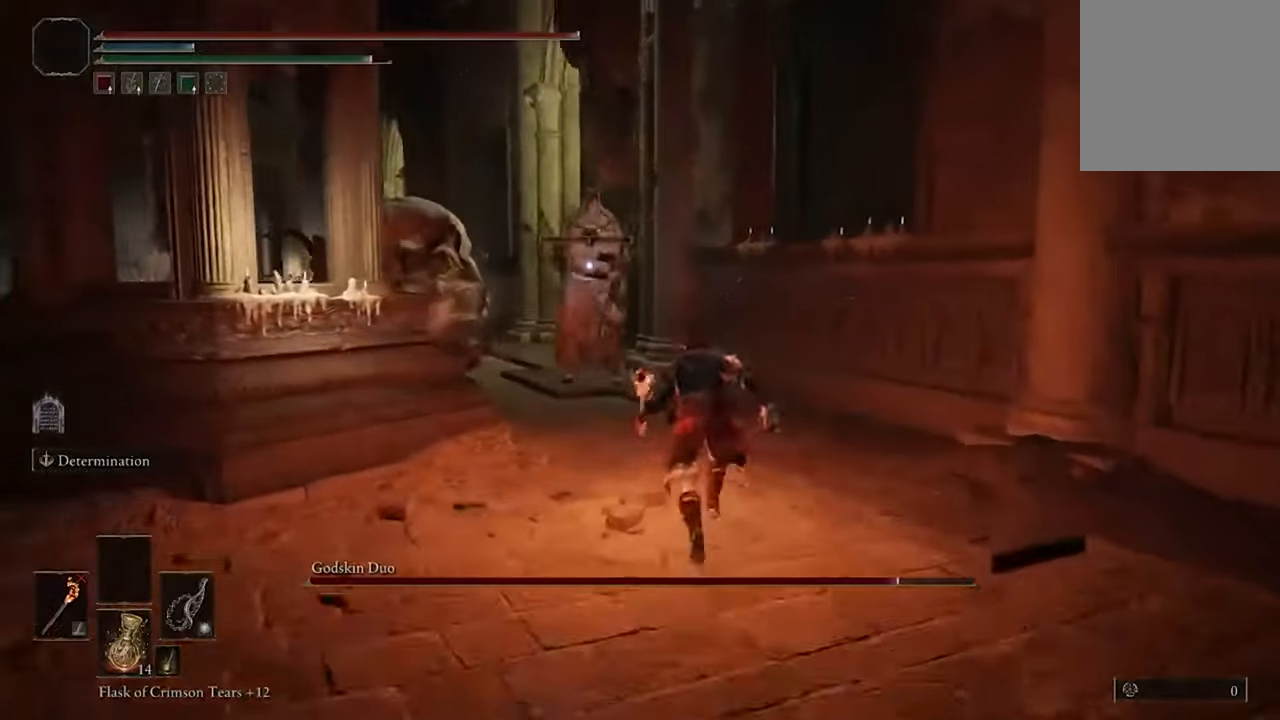
{"buttons": [], "left_stick": "down", "right_stick": "center", "events": [[34, "R1", "up"], [200, "B", "up"], [234, "left_stick", "center"], [367, "left_stick", "down"]]}
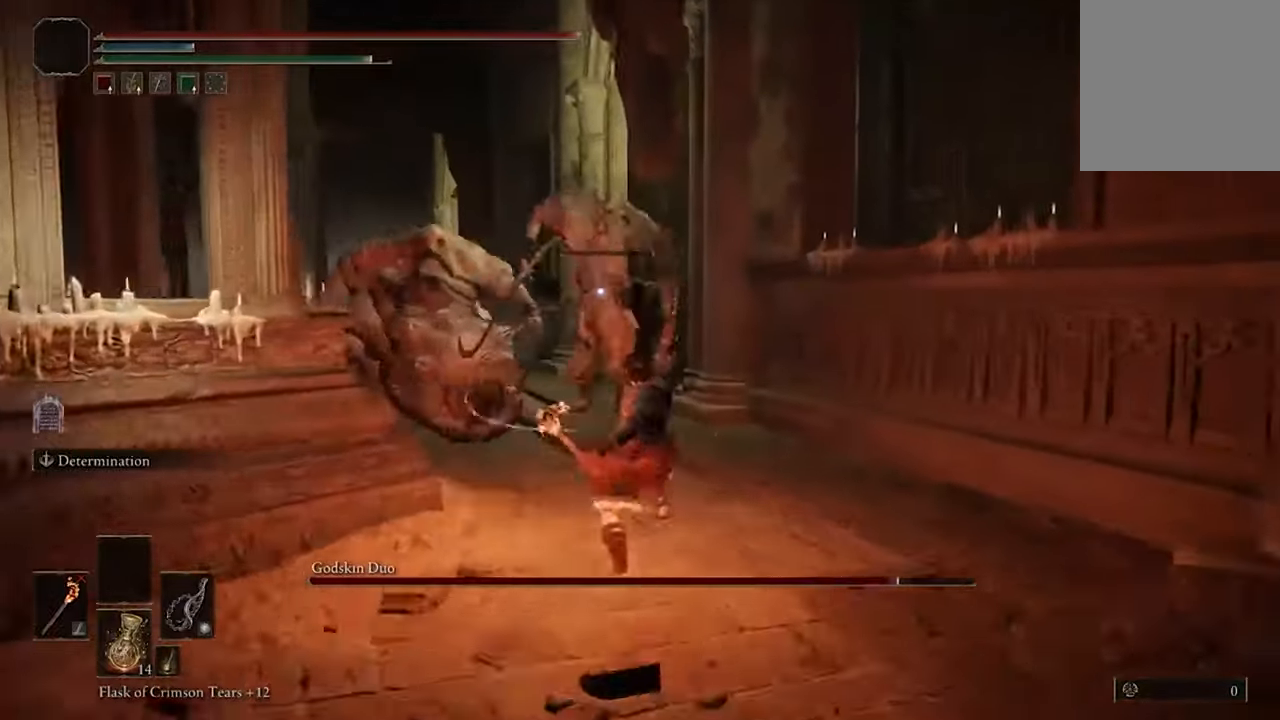
{"buttons": ["B"], "left_stick": "down", "right_stick": "center", "events": [[434, "B", "down"]]}
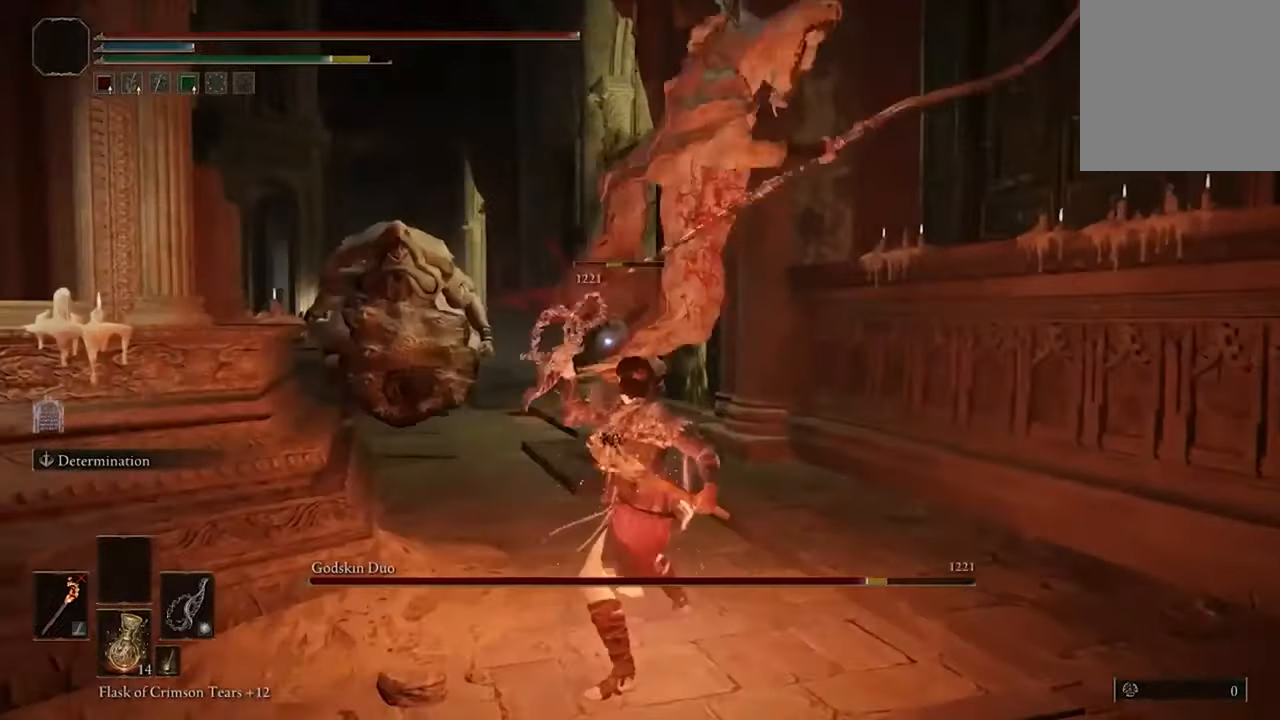
{"buttons": [], "left_stick": "down-left", "right_stick": "center", "events": [[100, "B", "up"], [500, "left_stick", "down-left"]]}
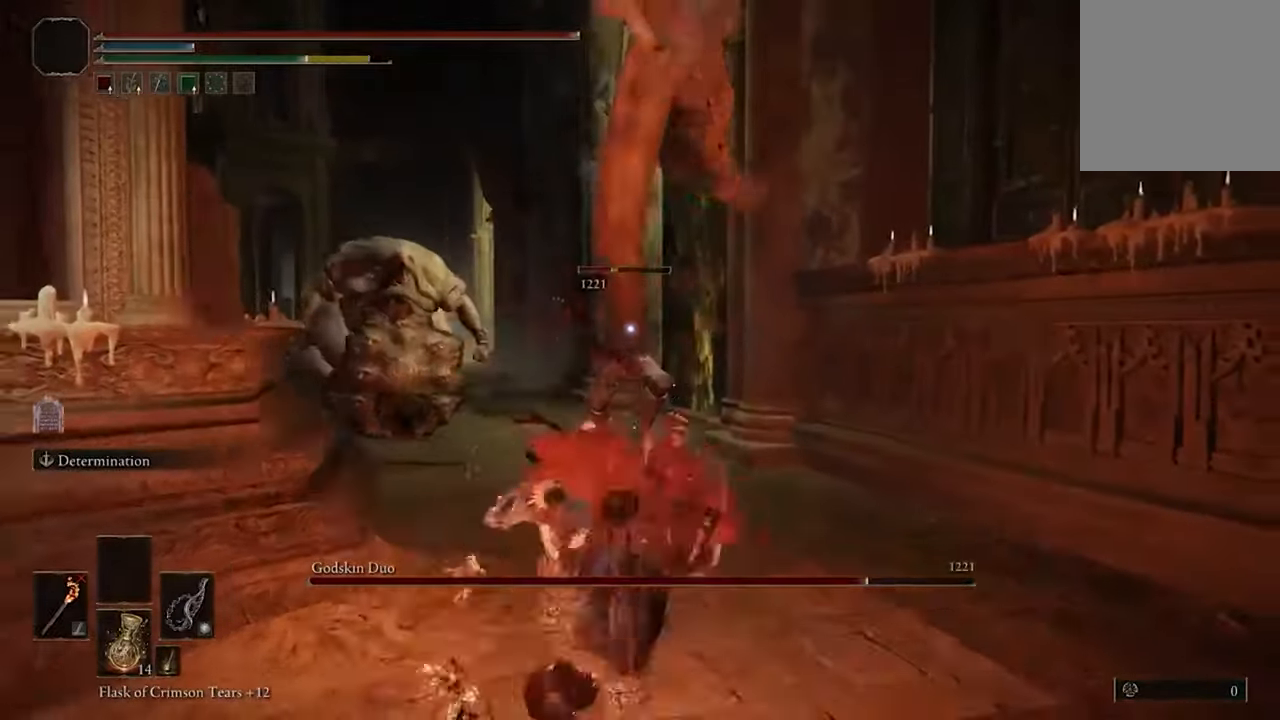
{"buttons": [], "left_stick": "down-left", "right_stick": "center", "events": [[167, "B", "down"], [300, "B", "up"]]}